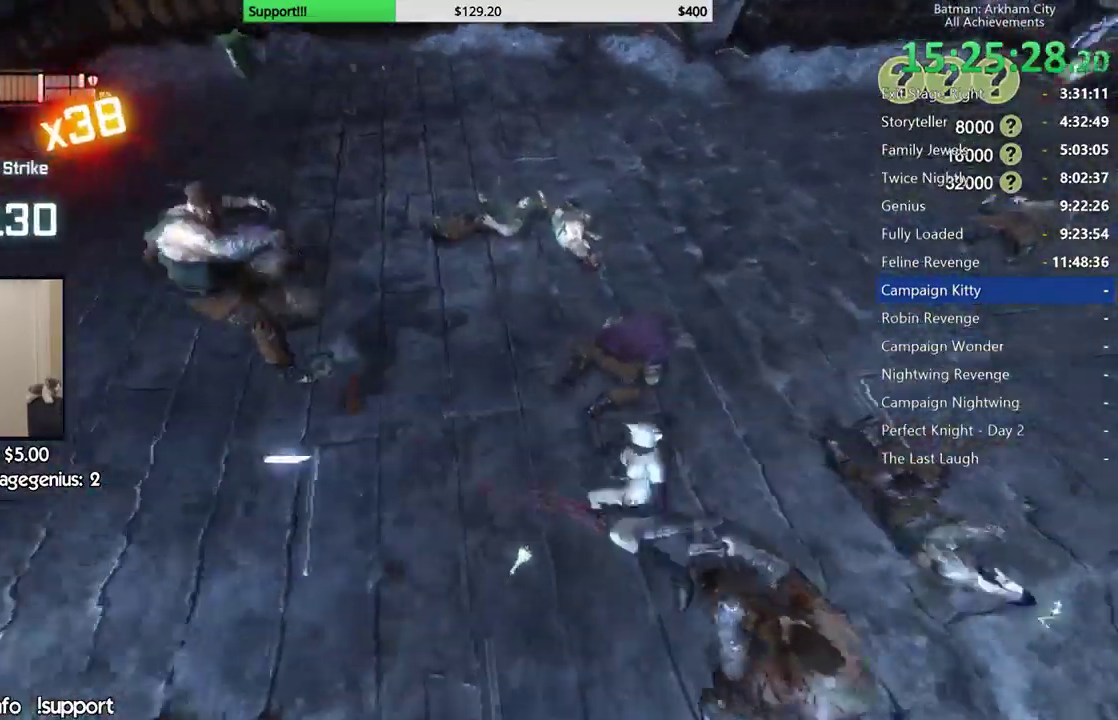
Gameplay with a controller (Xbox layout); each line is a JSON object with the inputs held at the frame after it. "button_events" lists button changes between this image and that frame as [ms after this image, input, new state], when the widget could be followed in between (sticks are given only as held states). This document gives stick clicks only as held states, not as events. Not read: R1.
{"buttons": [], "left_stick": "up", "right_stick": "center", "button_events": [[33, "X", "up"], [283, "X", "down"], [383, "X", "up"]]}
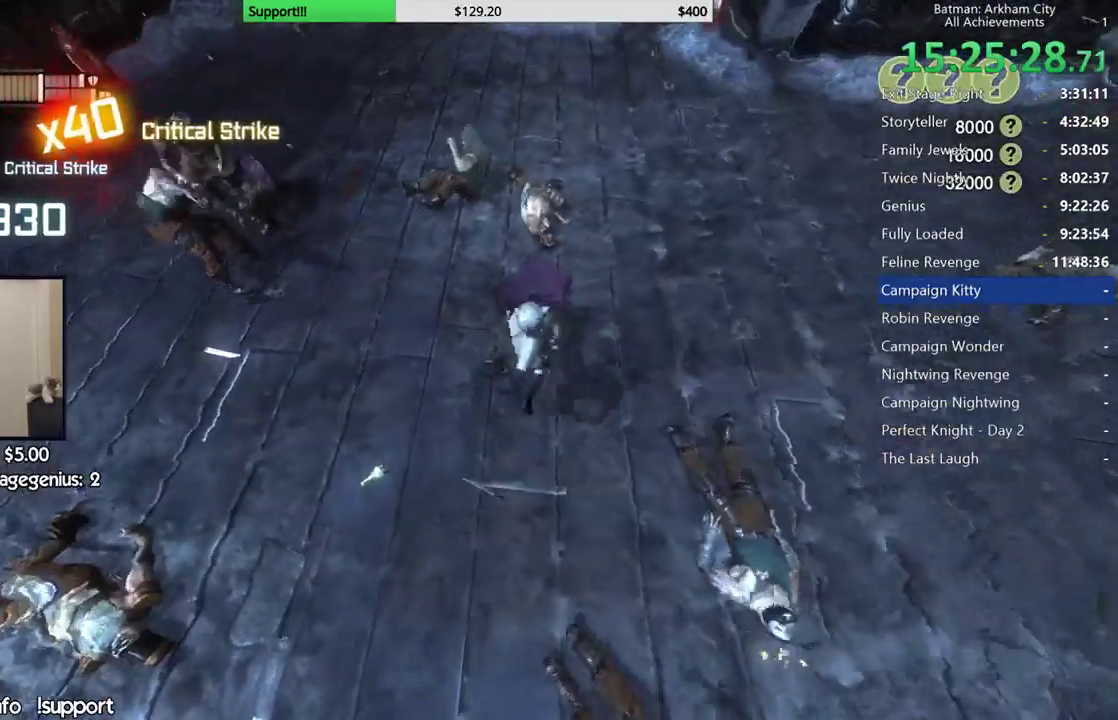
{"buttons": ["X"], "left_stick": "up", "right_stick": "center", "button_events": [[300, "X", "down"], [400, "X", "up"], [483, "X", "down"]]}
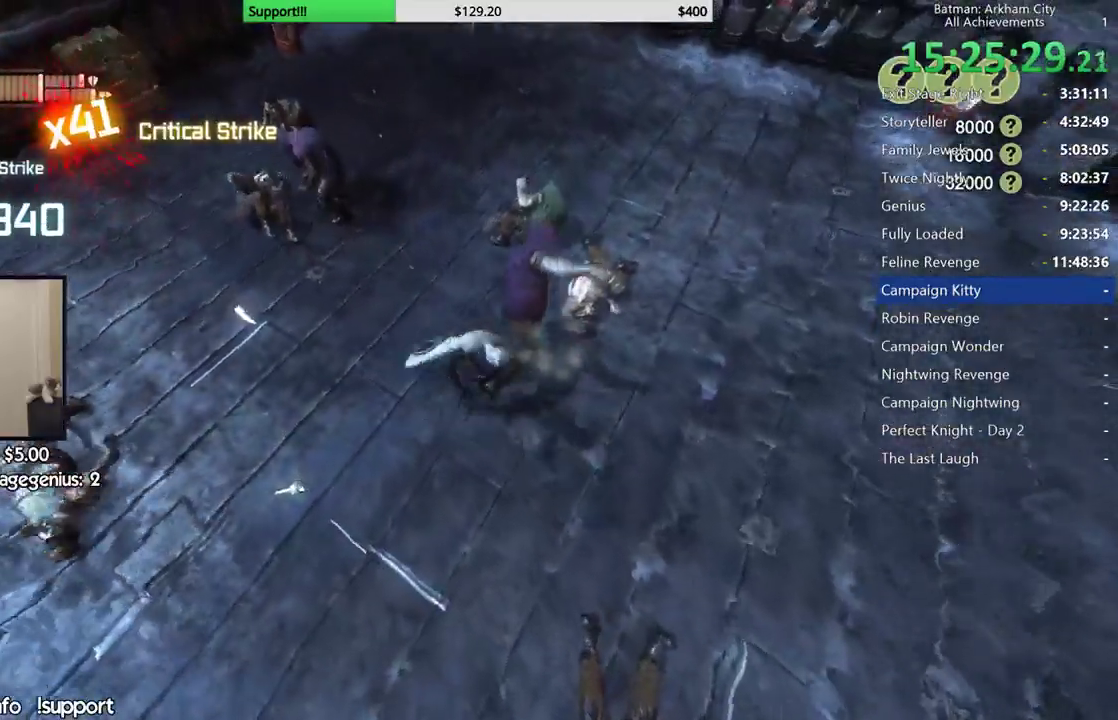
{"buttons": [], "left_stick": "up", "right_stick": "center", "button_events": [[33, "X", "up"]]}
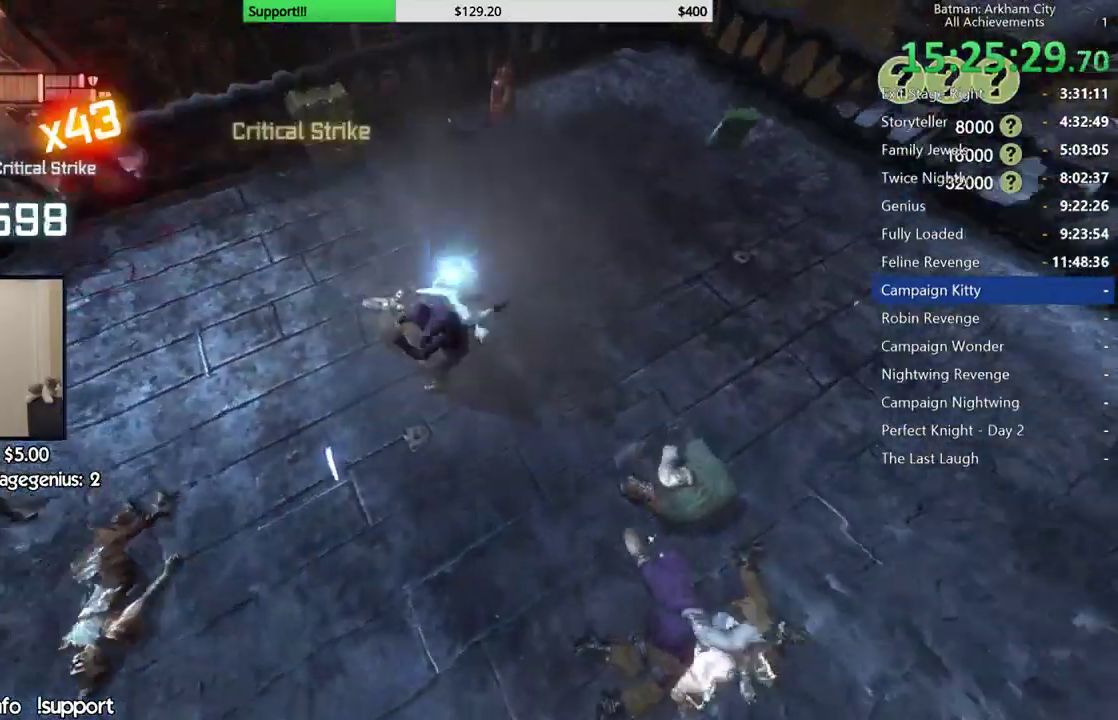
{"buttons": [], "left_stick": "right", "right_stick": "center"}
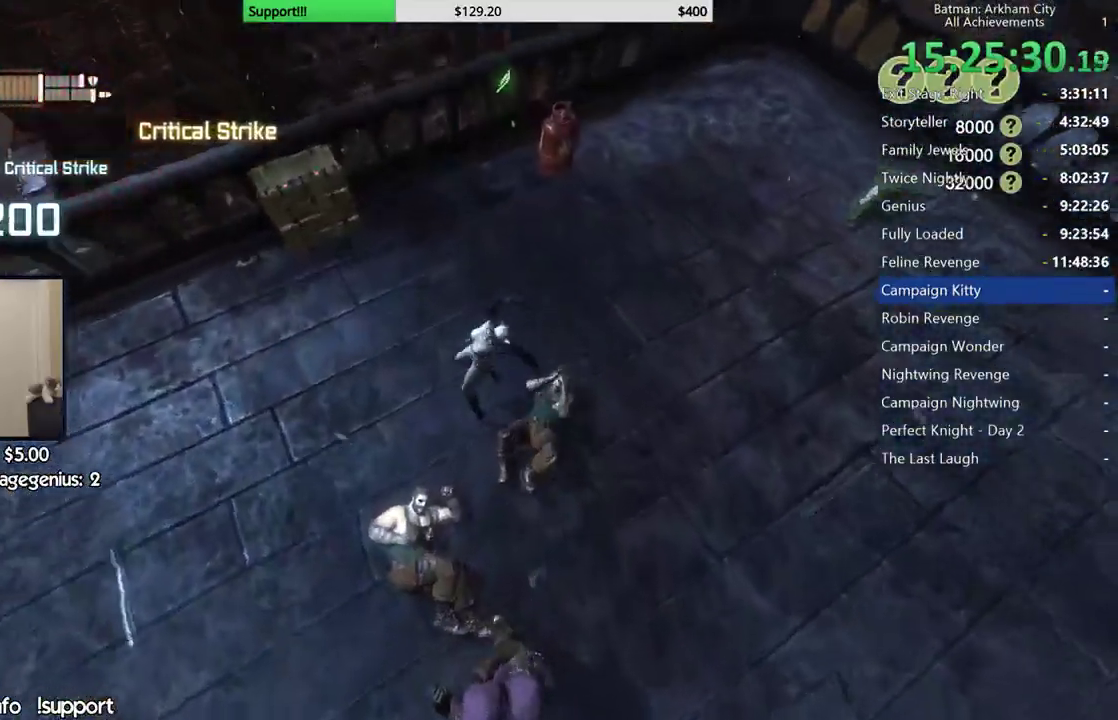
{"buttons": ["X"], "left_stick": "down", "right_stick": "center"}
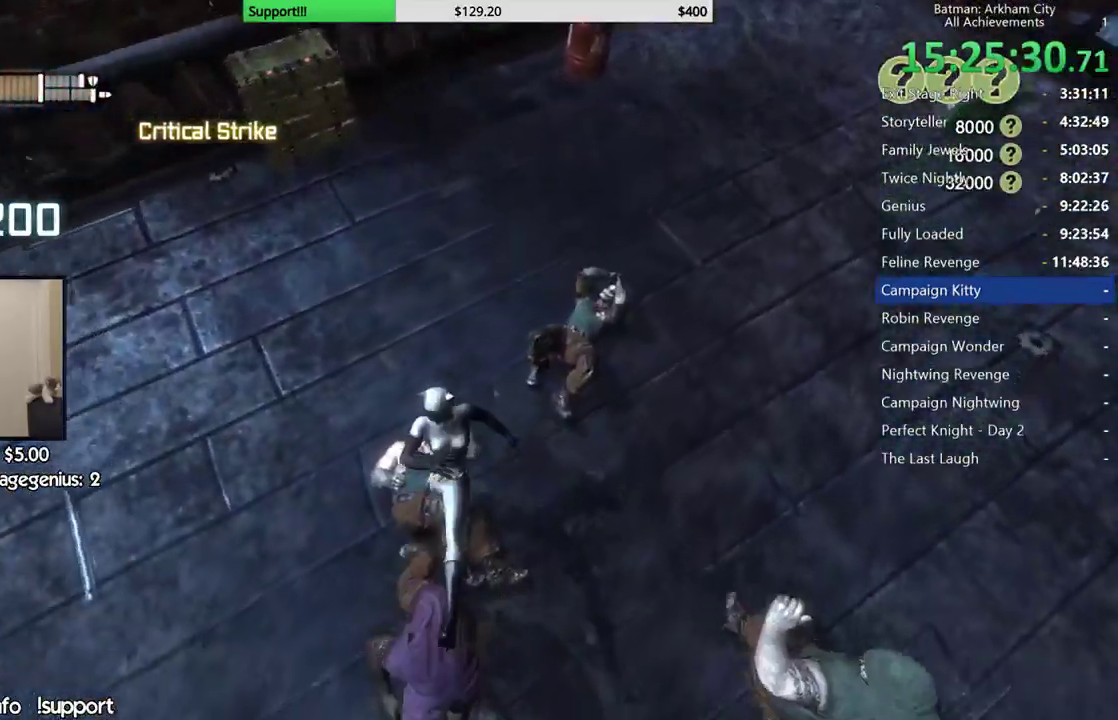
{"buttons": ["X"], "left_stick": "down", "right_stick": "center", "button_events": [[83, "X", "up"], [150, "X", "down"], [233, "X", "up"], [300, "X", "down"], [383, "X", "up"], [450, "X", "down"]]}
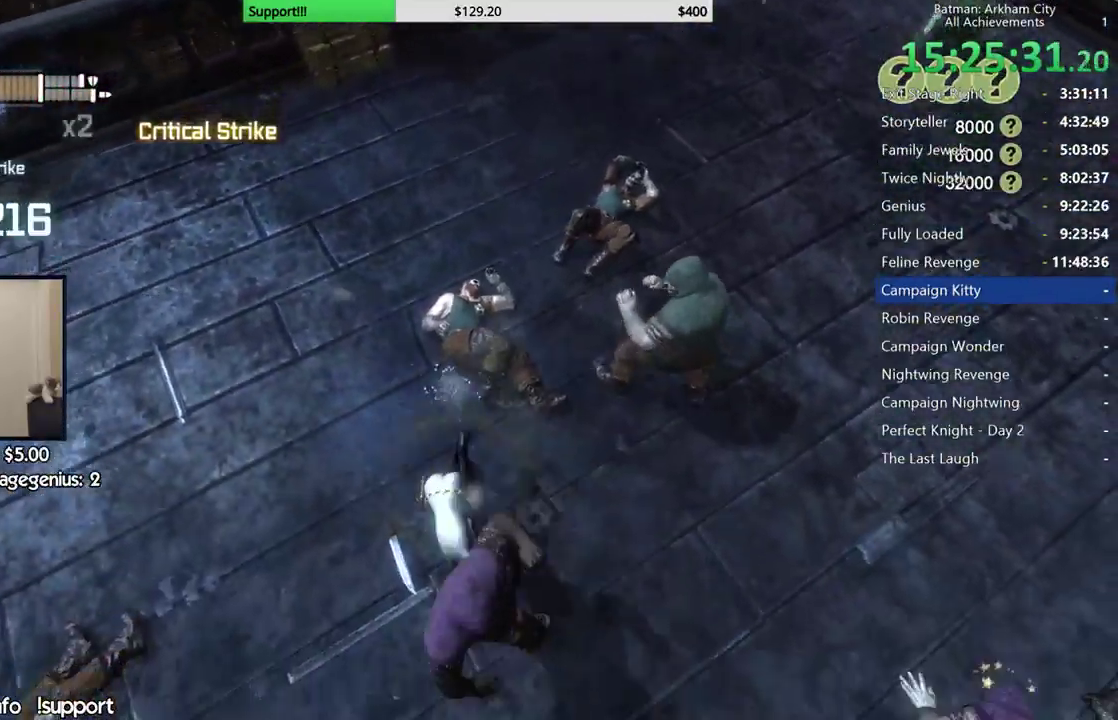
{"buttons": [], "left_stick": "center", "right_stick": "center", "button_events": [[17, "X", "up"], [83, "X", "down"], [167, "X", "up"]]}
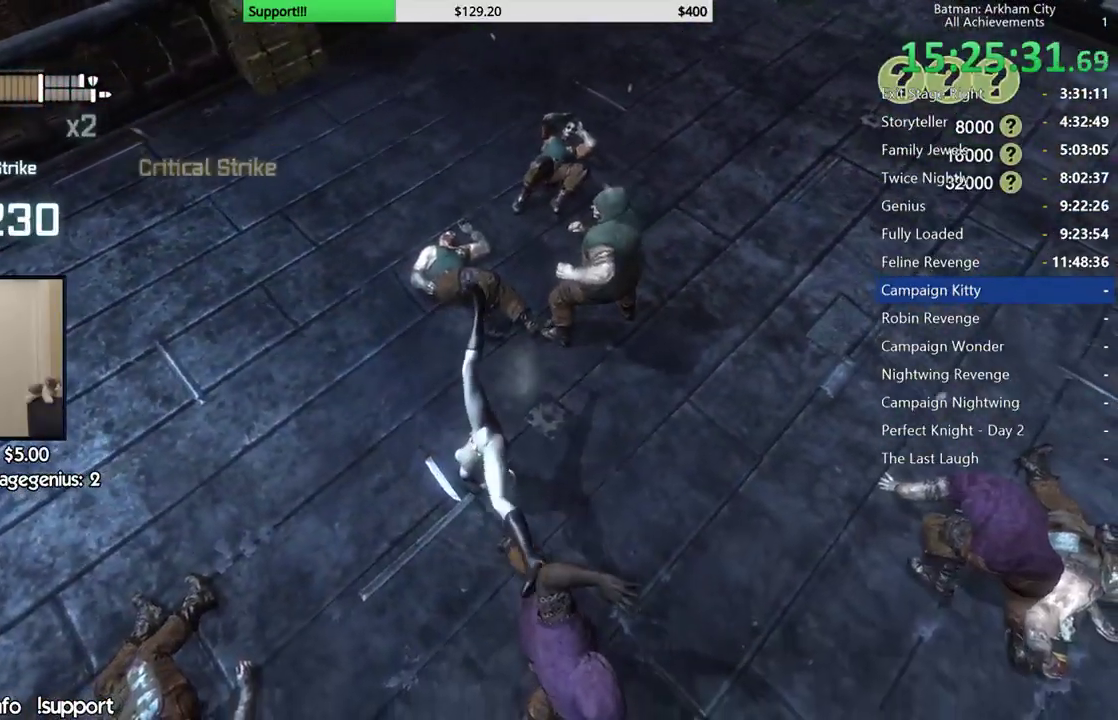
{"buttons": ["X"], "left_stick": "up", "right_stick": "center", "button_events": [[167, "X", "down"], [233, "X", "up"], [300, "X", "down"], [400, "X", "up"], [483, "X", "down"]]}
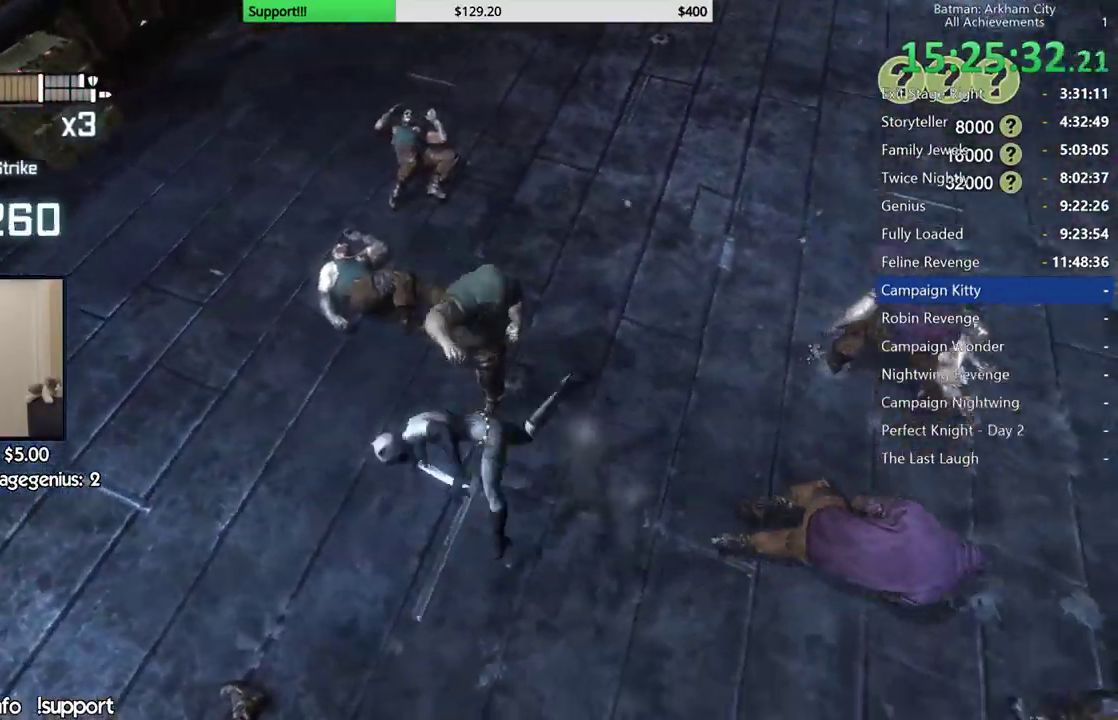
{"buttons": ["X"], "left_stick": "up", "right_stick": "center", "button_events": [[50, "X", "up"], [333, "X", "down"], [433, "X", "up"], [500, "X", "down"]]}
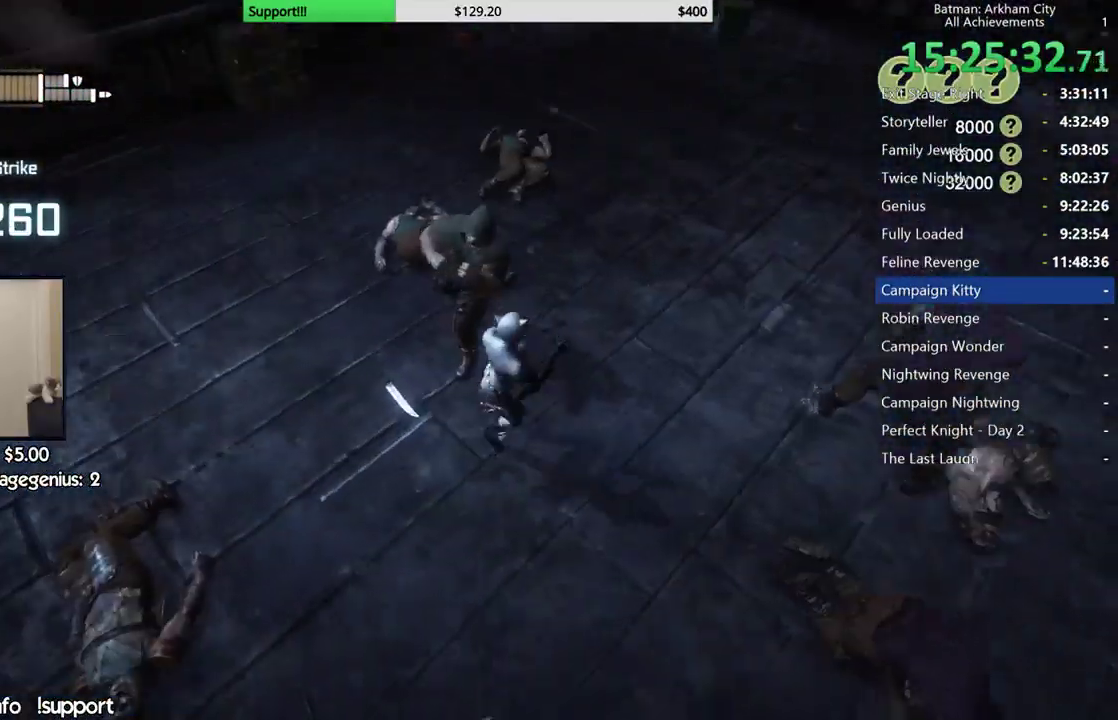
{"buttons": ["X"], "left_stick": "up", "right_stick": "center", "button_events": [[83, "X", "up"], [150, "X", "down"], [250, "X", "up"], [300, "X", "down"], [383, "X", "up"], [450, "X", "down"]]}
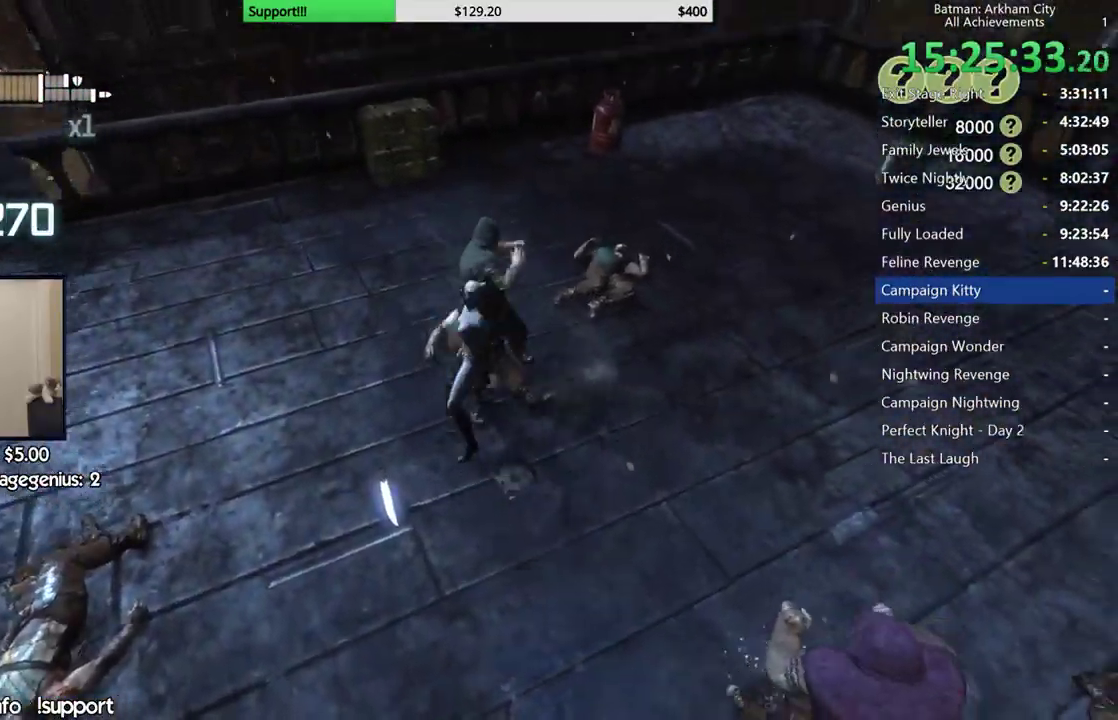
{"buttons": [], "left_stick": "down", "right_stick": "right", "button_events": [[50, "X", "up"], [100, "X", "down"], [183, "X", "up"], [233, "X", "down"], [300, "X", "up"]]}
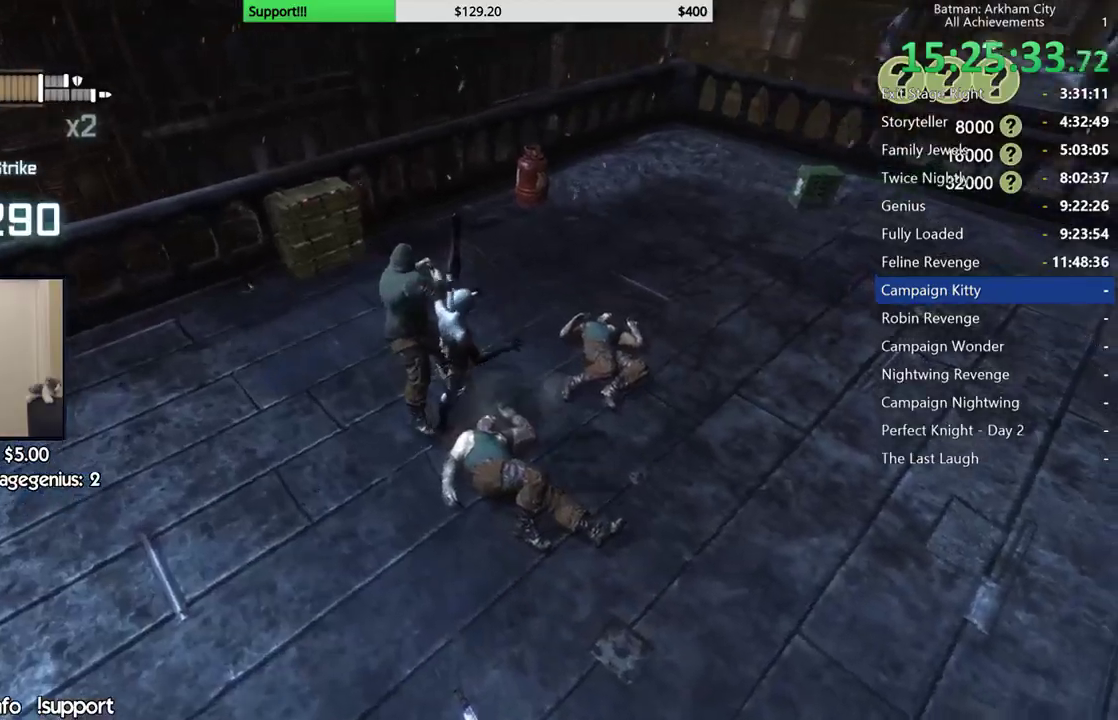
{"buttons": ["X"], "left_stick": "up-right", "right_stick": "right", "button_events": [[400, "X", "down"]]}
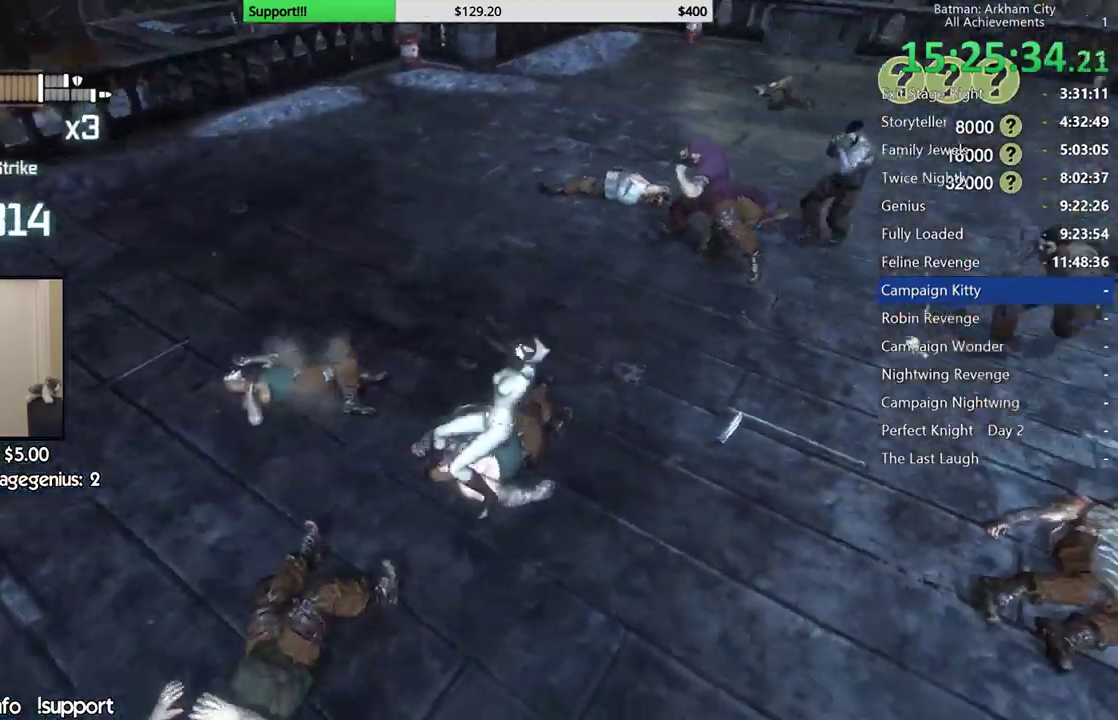
{"buttons": [], "left_stick": "up-left", "right_stick": "center", "button_events": [[33, "X", "up"]]}
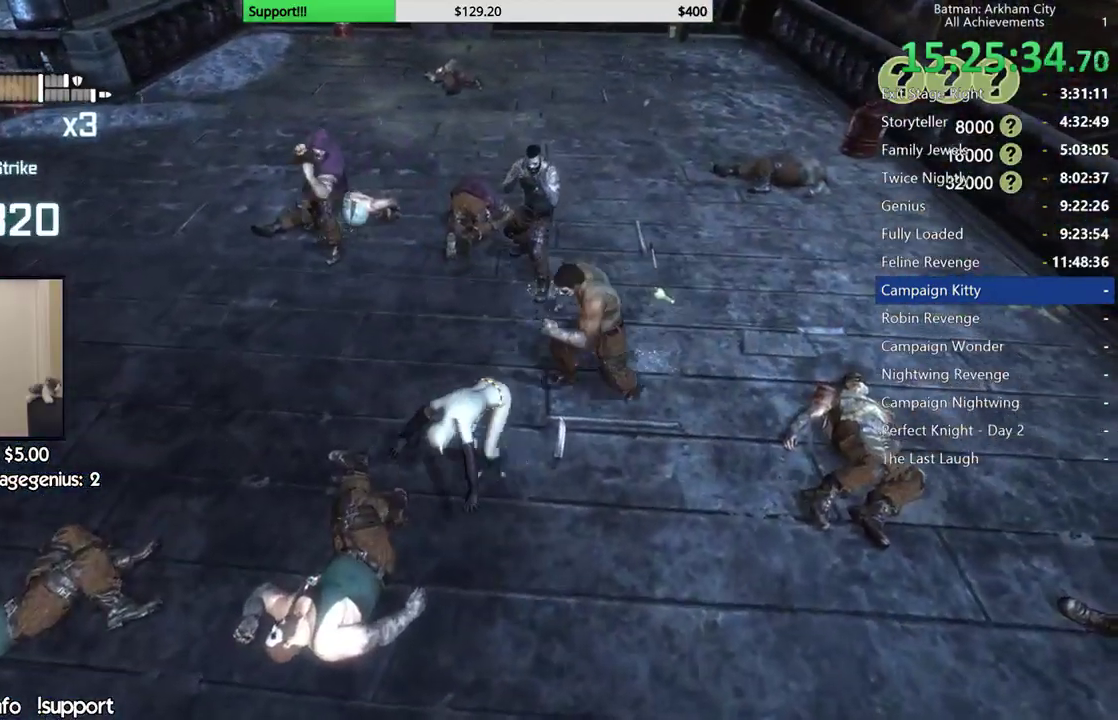
{"buttons": ["X"], "left_stick": "up-left", "right_stick": "center"}
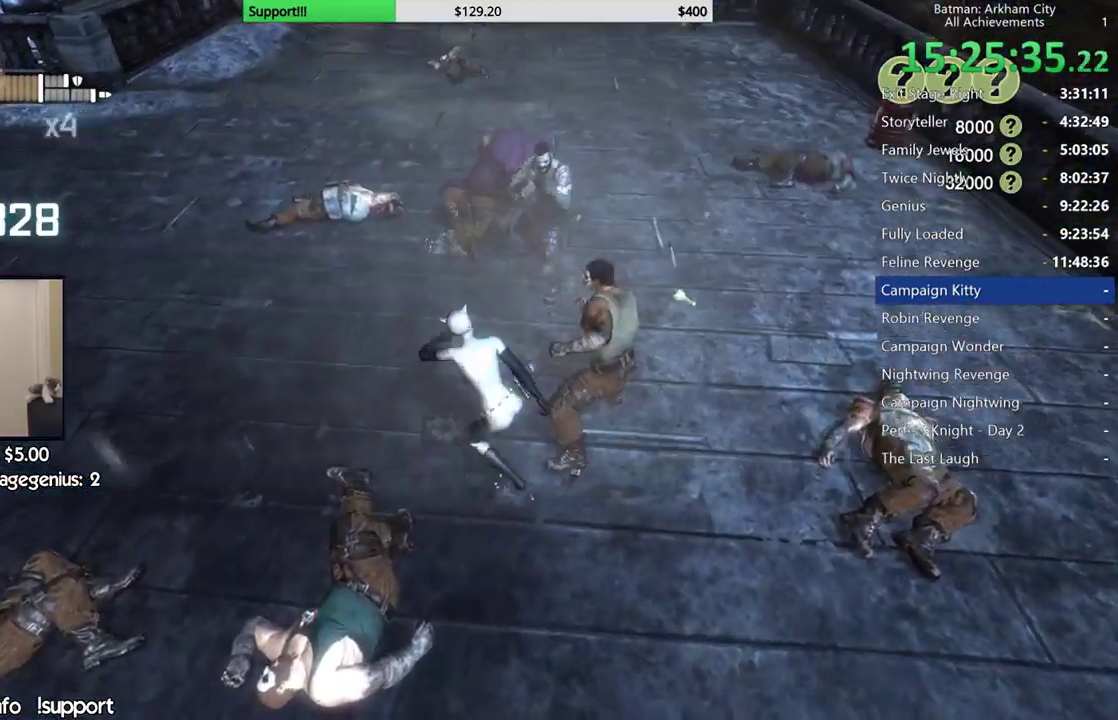
{"buttons": ["X"], "left_stick": "up-right", "right_stick": "center", "button_events": [[50, "X", "up"], [100, "X", "down"], [217, "X", "up"], [433, "X", "down"]]}
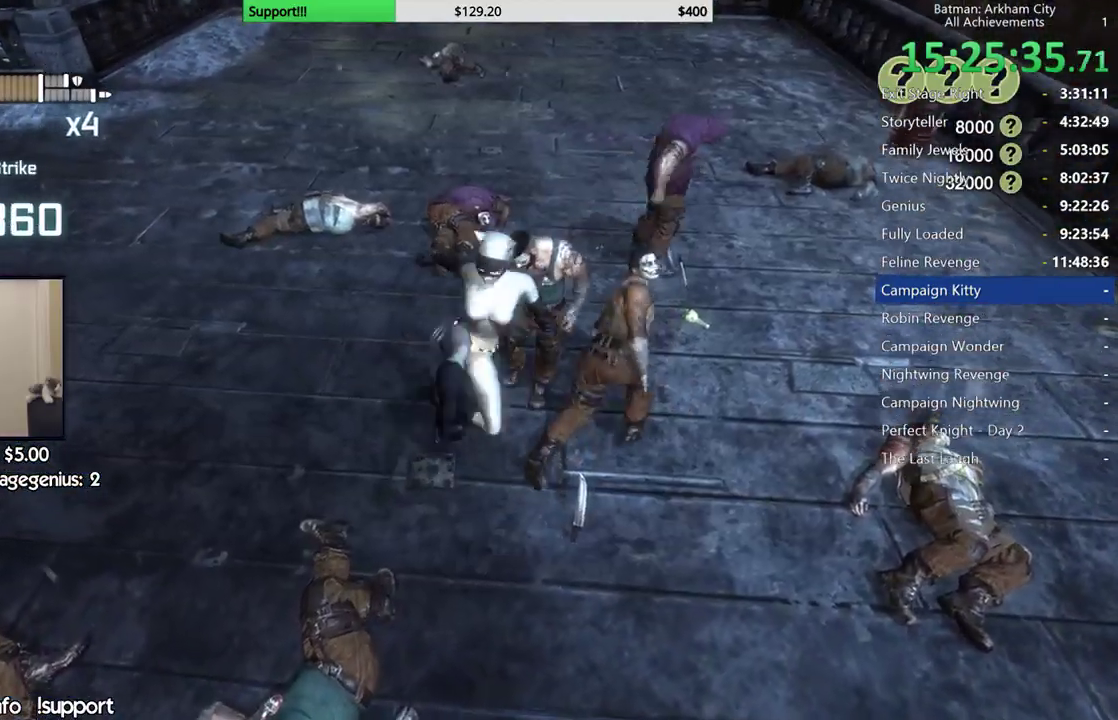
{"buttons": [], "left_stick": "up-right", "right_stick": "center", "button_events": [[33, "X", "up"], [83, "X", "down"], [200, "X", "up"], [250, "X", "down"], [350, "X", "up"], [400, "X", "down"], [500, "X", "up"]]}
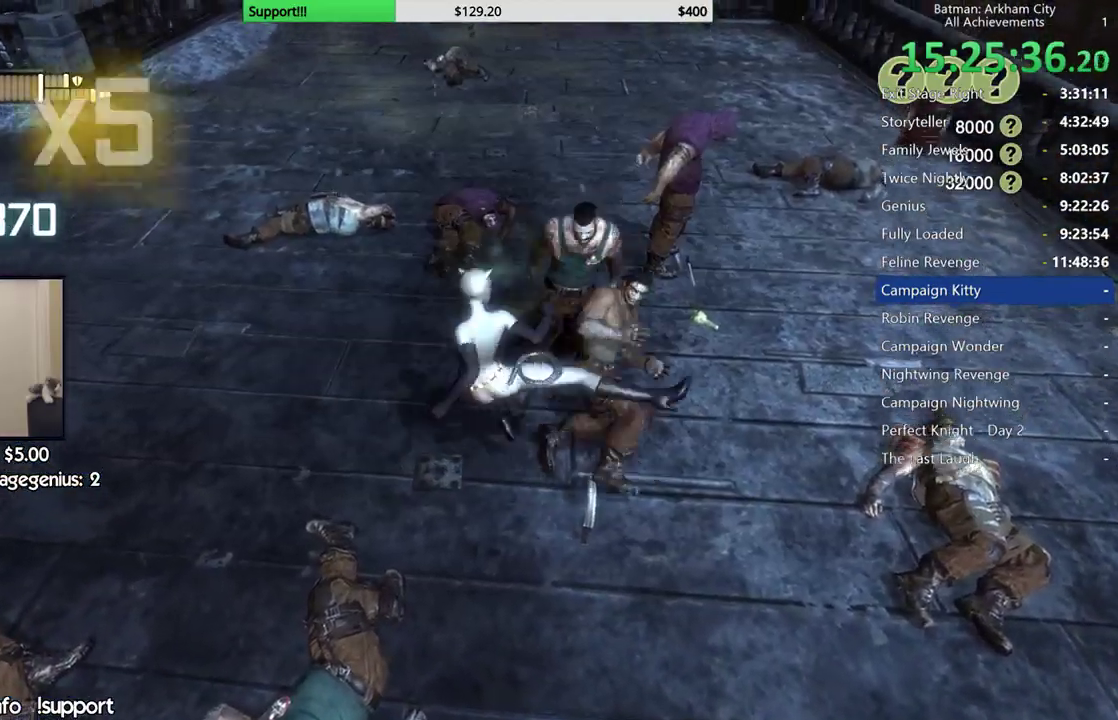
{"buttons": [], "left_stick": "up", "right_stick": "center", "button_events": [[83, "X", "down"], [167, "X", "up"], [250, "X", "down"], [333, "X", "up"]]}
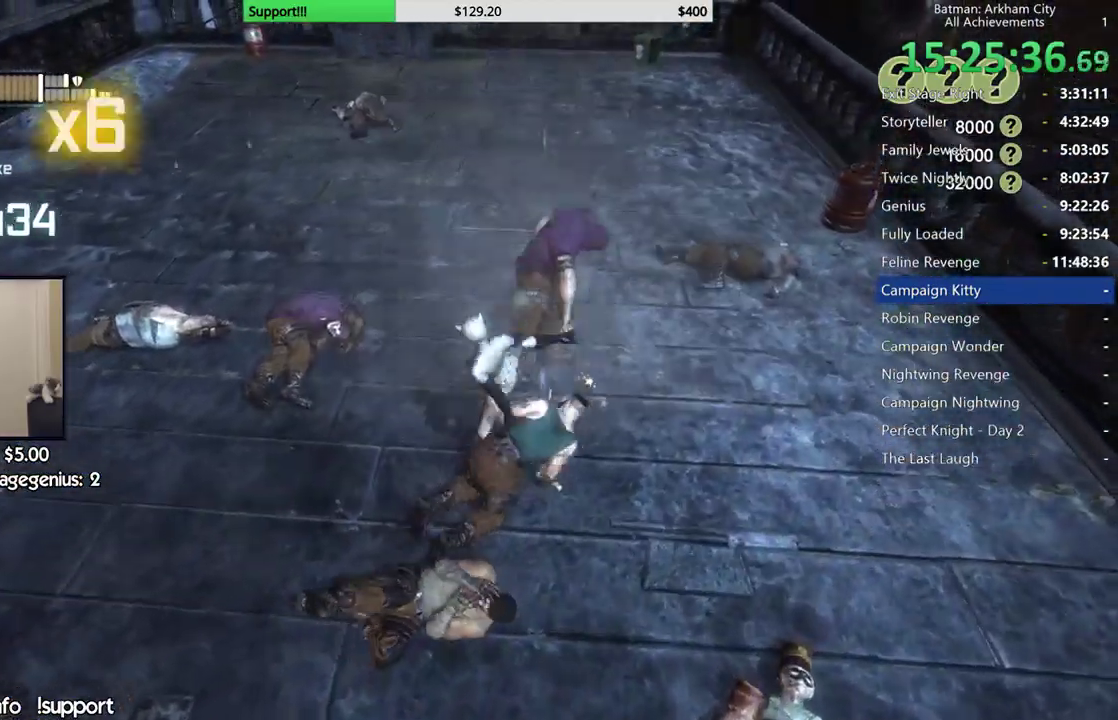
{"buttons": ["Y", "R2"], "left_stick": "right", "right_stick": "center"}
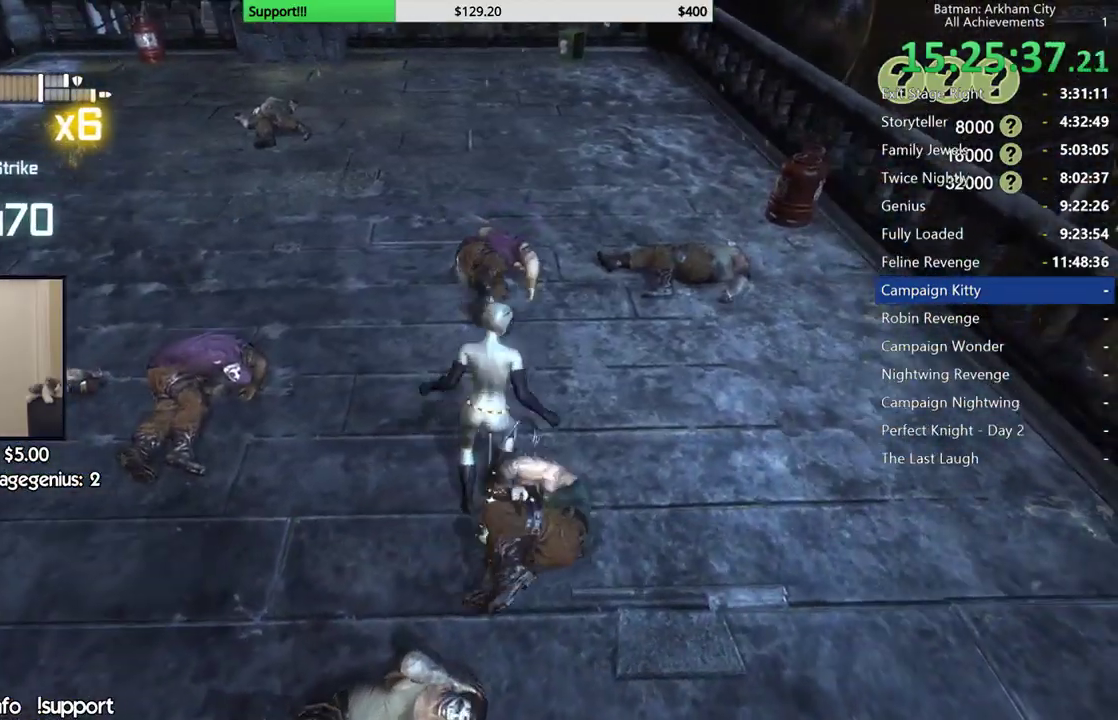
{"buttons": ["R2"], "left_stick": "center", "right_stick": "left", "button_events": [[83, "Y", "up"], [150, "Y", "down"], [233, "Y", "up"]]}
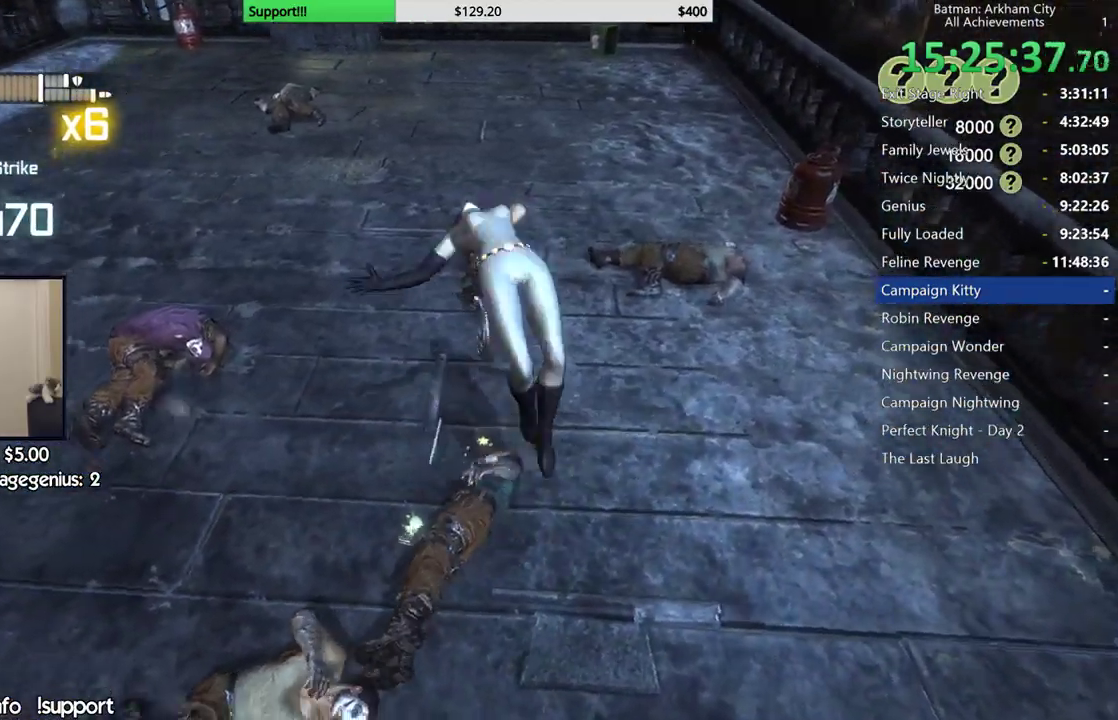
{"buttons": ["R2"], "left_stick": "center", "right_stick": "left", "button_events": []}
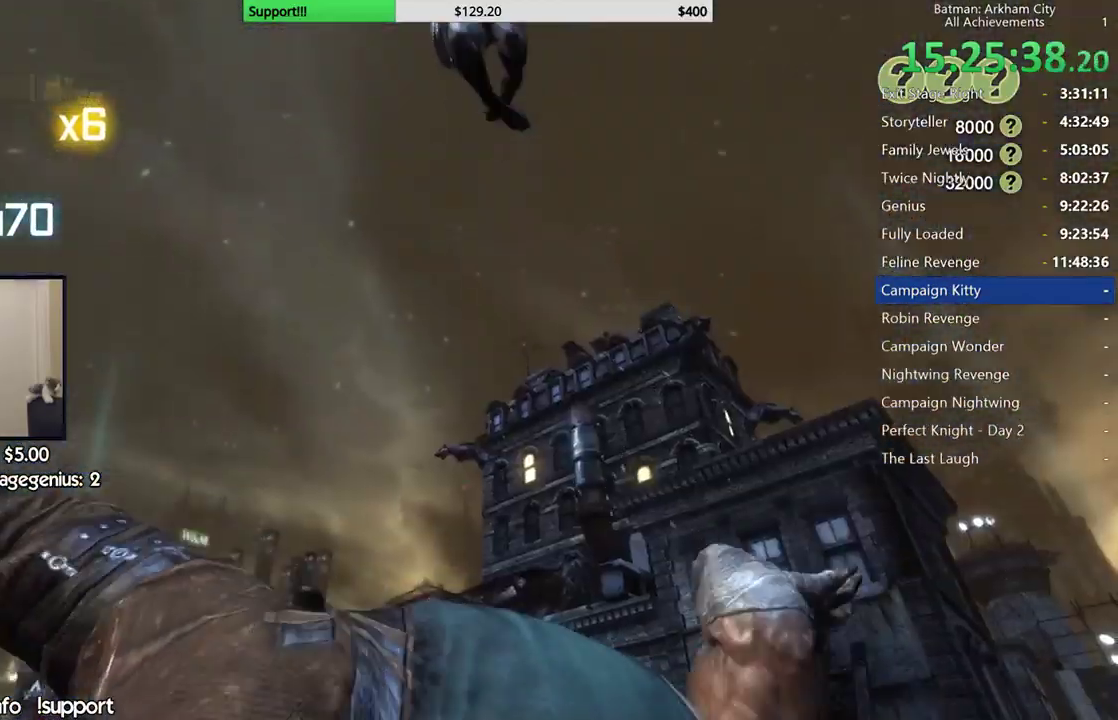
{"buttons": ["R2"], "left_stick": "center", "right_stick": "center", "button_events": [[150, "A", "down"], [283, "A", "up"]]}
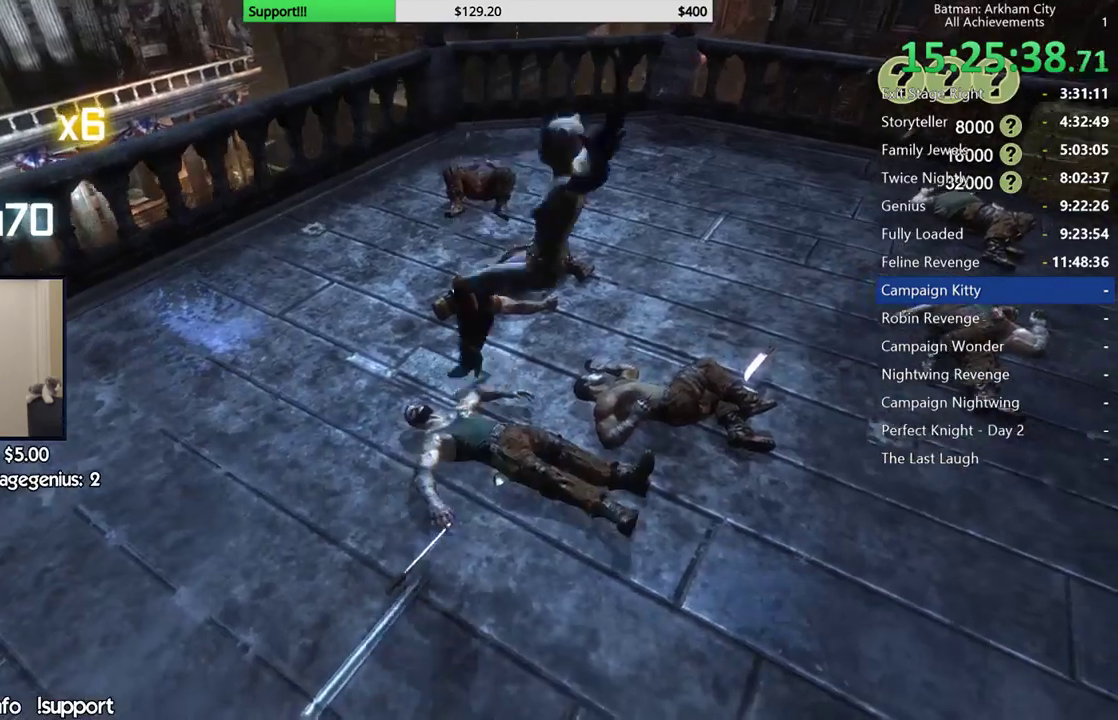
{"buttons": [], "left_stick": "center", "right_stick": "right", "button_events": [[100, "R2", "up"]]}
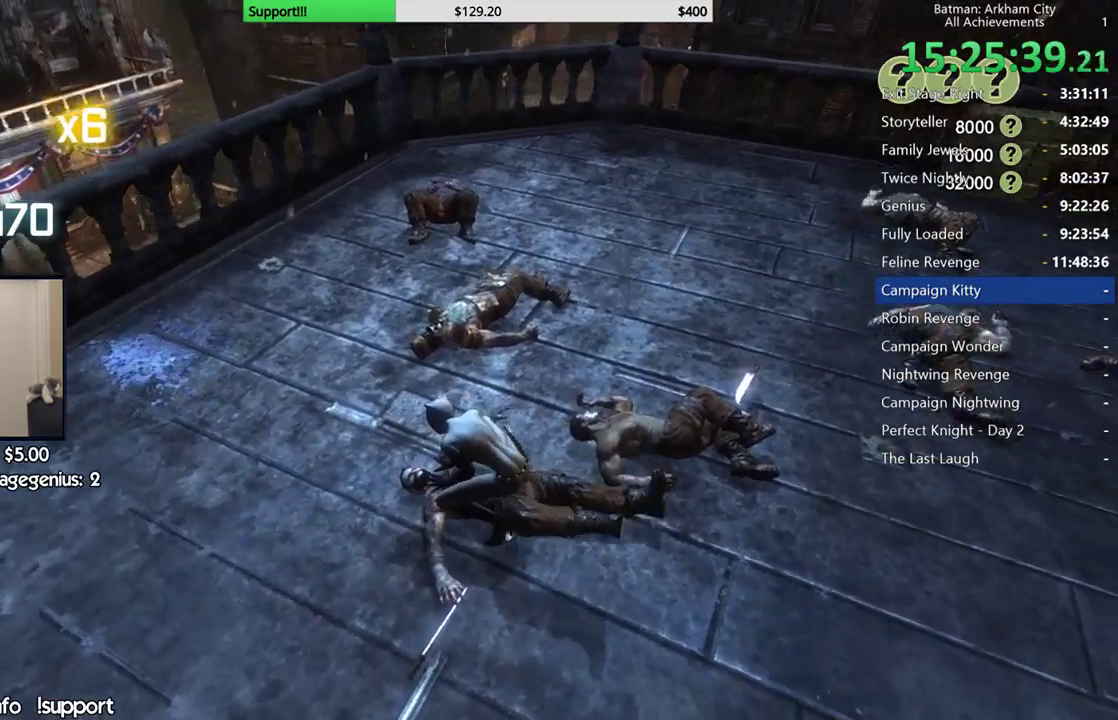
{"buttons": [], "left_stick": "up-right", "right_stick": "right", "button_events": []}
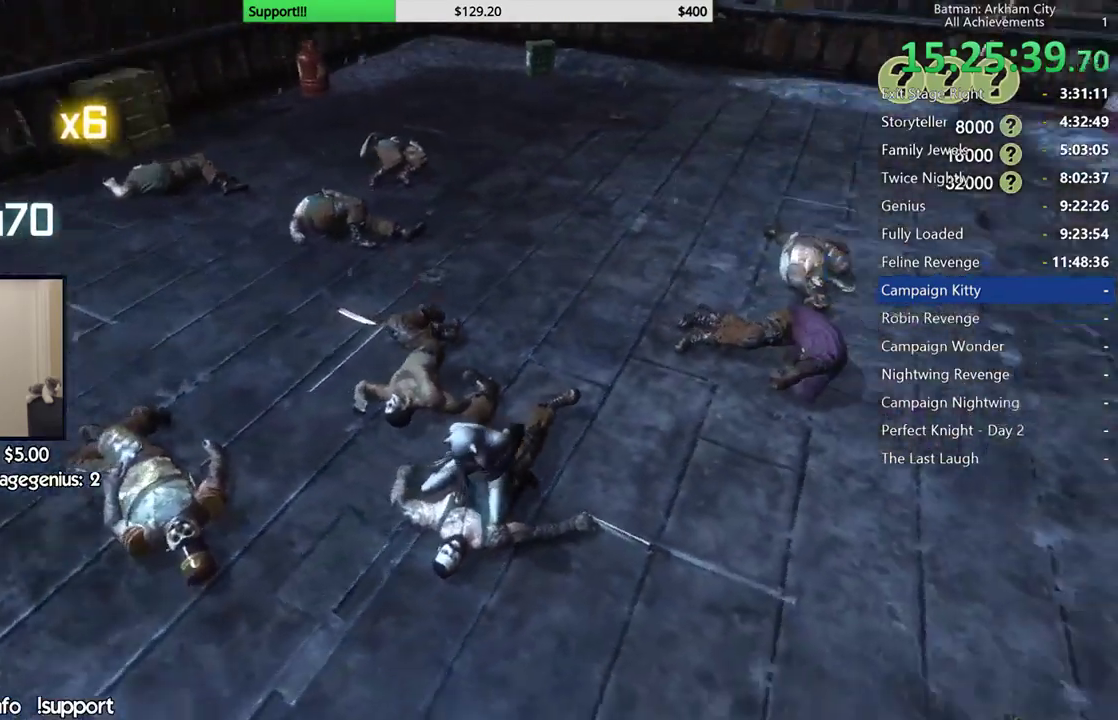
{"buttons": [], "left_stick": "up", "right_stick": "center", "button_events": []}
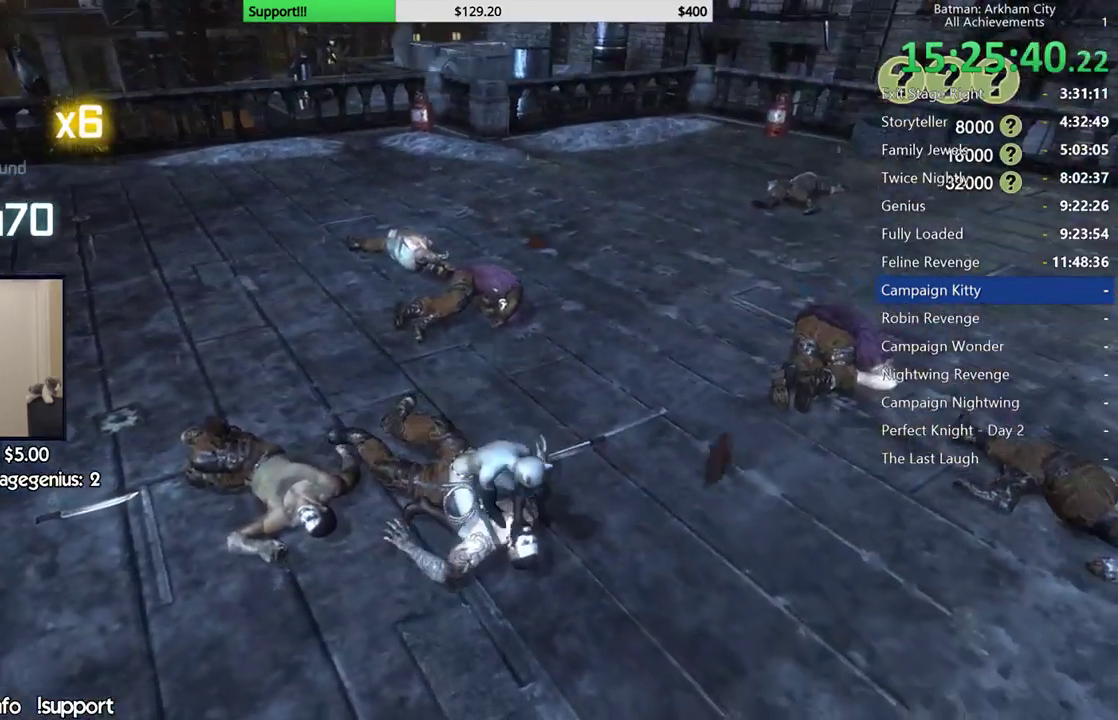
{"buttons": ["A"], "left_stick": "up", "right_stick": "center", "button_events": [[117, "A", "down"], [217, "A", "up"], [300, "A", "down"], [400, "A", "up"], [450, "A", "down"]]}
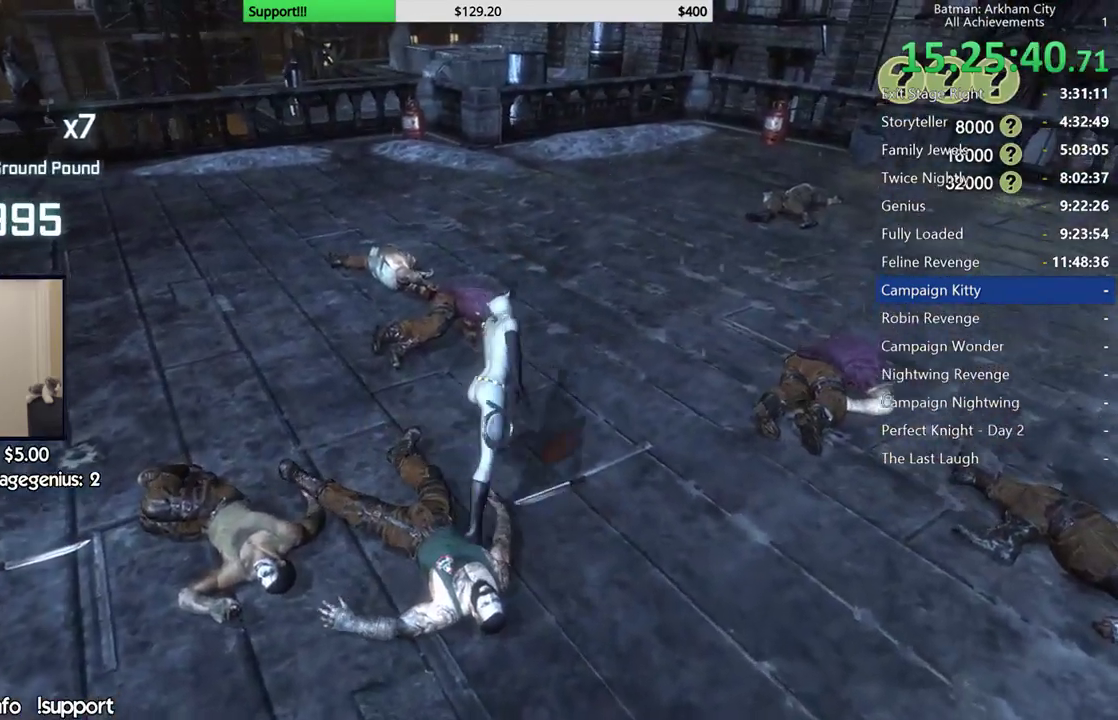
{"buttons": [], "left_stick": "up", "right_stick": "center", "button_events": [[50, "A", "up"]]}
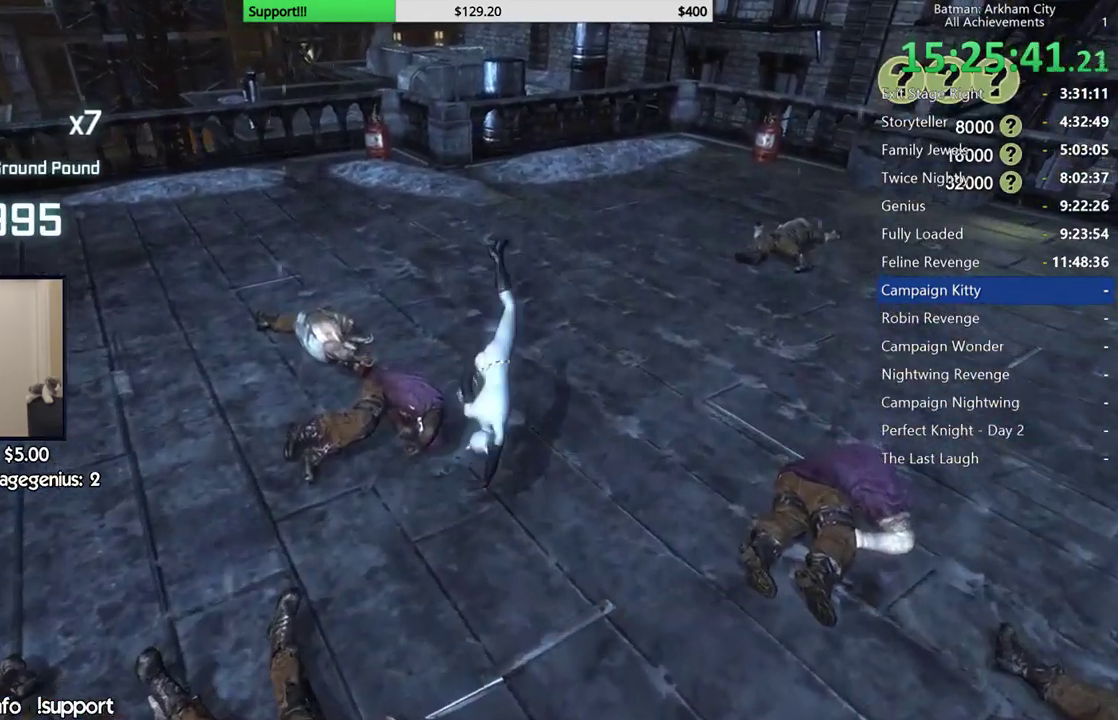
{"buttons": [], "left_stick": "center", "right_stick": "center", "button_events": []}